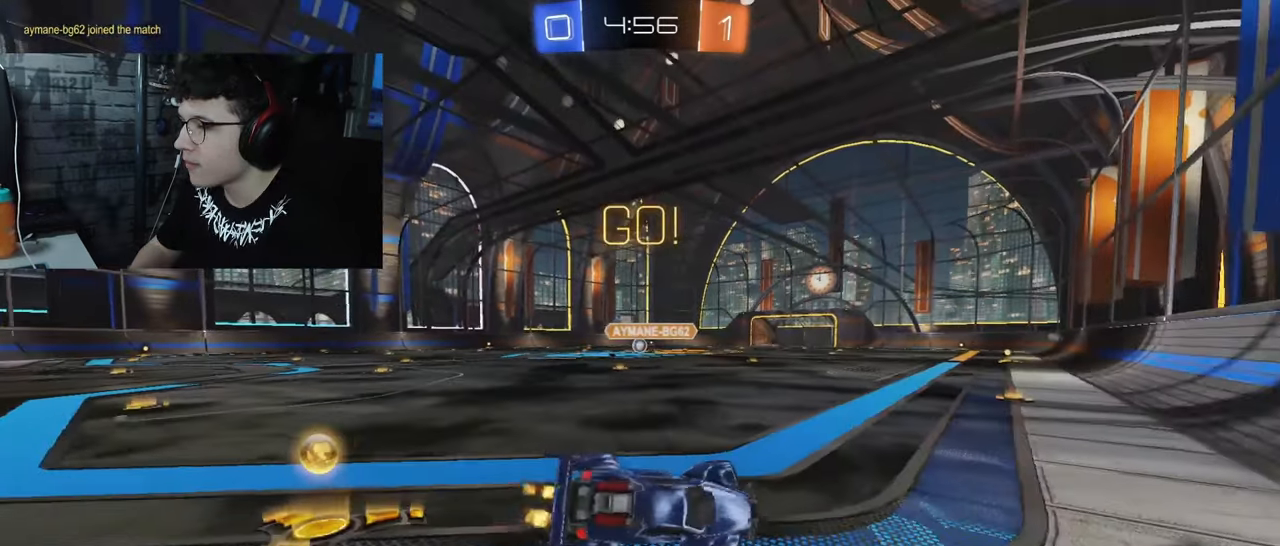
Gameplay with a controller (PlayStation layout); each line is a JSON object with the inputs held at the frame after it (dt_ms = milliseconds from this image to that frame). "events" lists button and stick changes between this image and that frame as [ms after this image, input, new state], when the widget could be followed in between.
{"dt_ms": 500, "buttons": ["R2"], "left_stick": "left", "right_stick": "center", "events": [[183, "L1", "down"], [333, "L1", "up"]]}
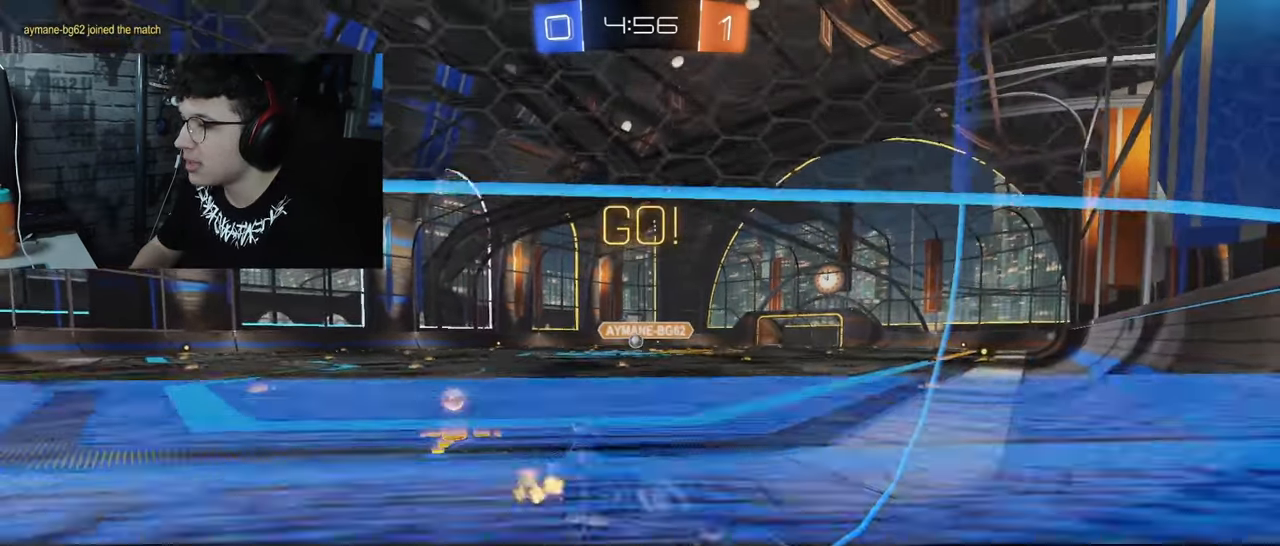
{"dt_ms": 500, "buttons": ["R1", "R2"], "left_stick": "left", "right_stick": "center", "events": [[183, "L1", "down"], [283, "L1", "up"], [483, "R1", "down"]]}
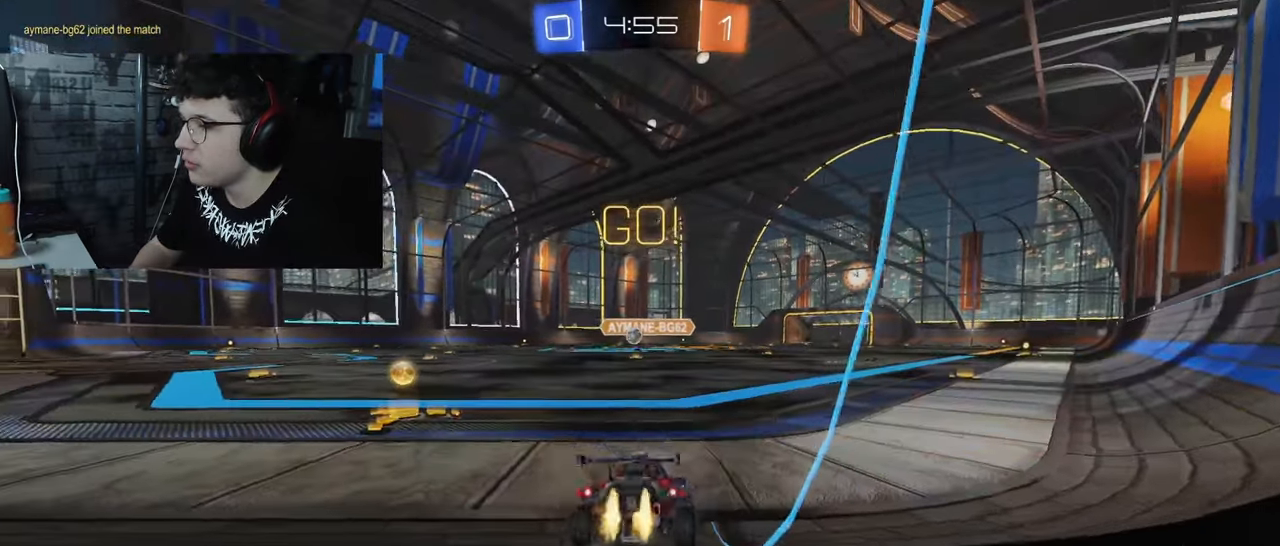
{"dt_ms": 500, "buttons": ["R1", "R2"], "left_stick": "left", "right_stick": "center", "events": []}
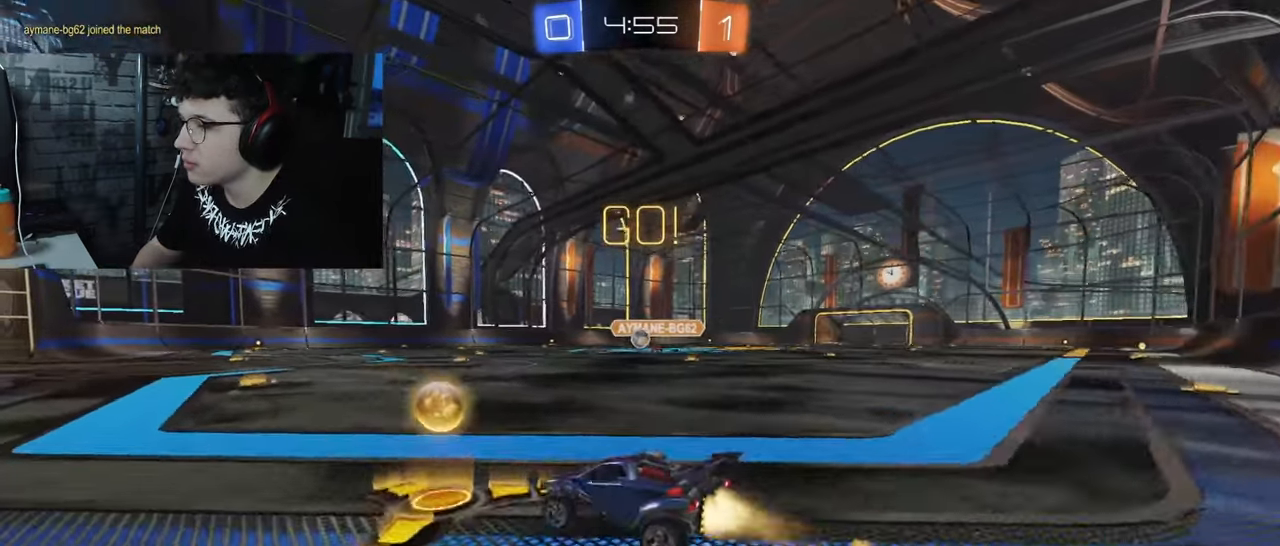
{"dt_ms": 500, "buttons": ["R1", "R2"], "left_stick": "right", "right_stick": "center", "events": [[100, "left_stick", "center"], [283, "left_stick", "right"]]}
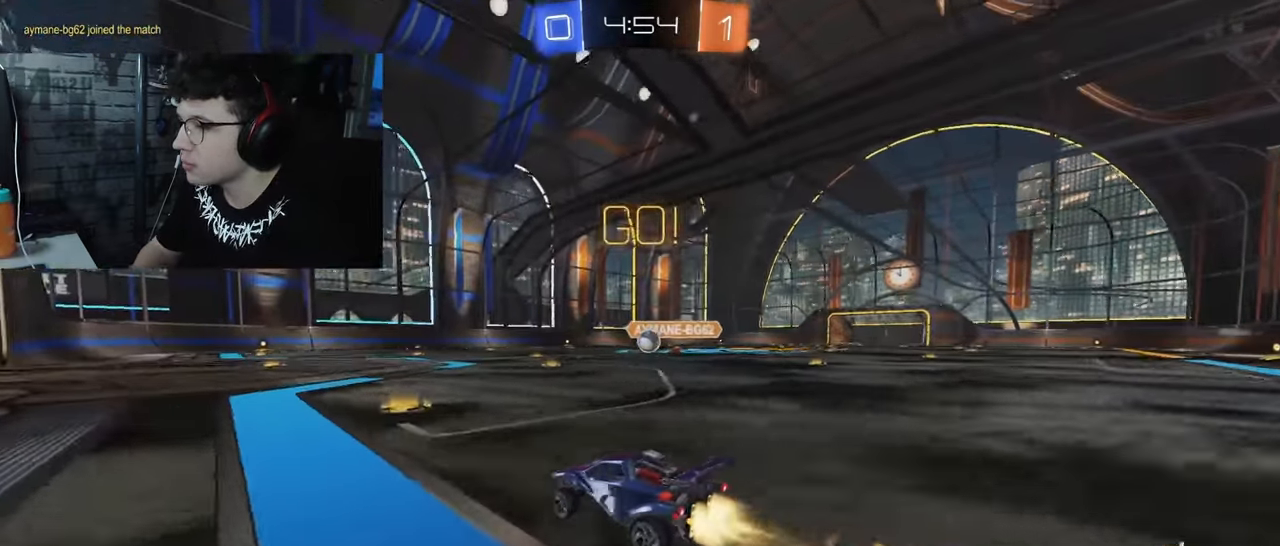
{"dt_ms": 500, "buttons": ["R2"], "left_stick": "right", "right_stick": "center", "events": [[233, "R1", "up"], [350, "left_stick", "center"], [417, "left_stick", "right"]]}
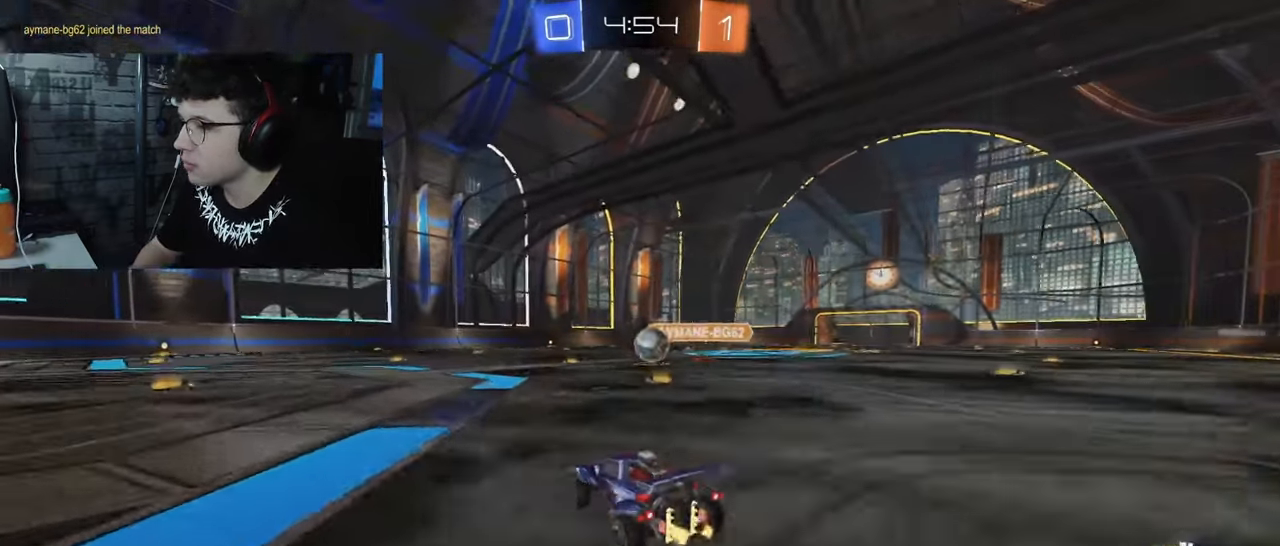
{"dt_ms": 500, "buttons": ["CROSS", "L1", "R1", "R2"], "left_stick": "up-left", "right_stick": "center", "events": [[33, "left_stick", "center"], [50, "R1", "down"], [167, "left_stick", "right"], [367, "left_stick", "center"], [417, "CROSS", "down"], [417, "left_stick", "up-left"], [450, "L1", "down"]]}
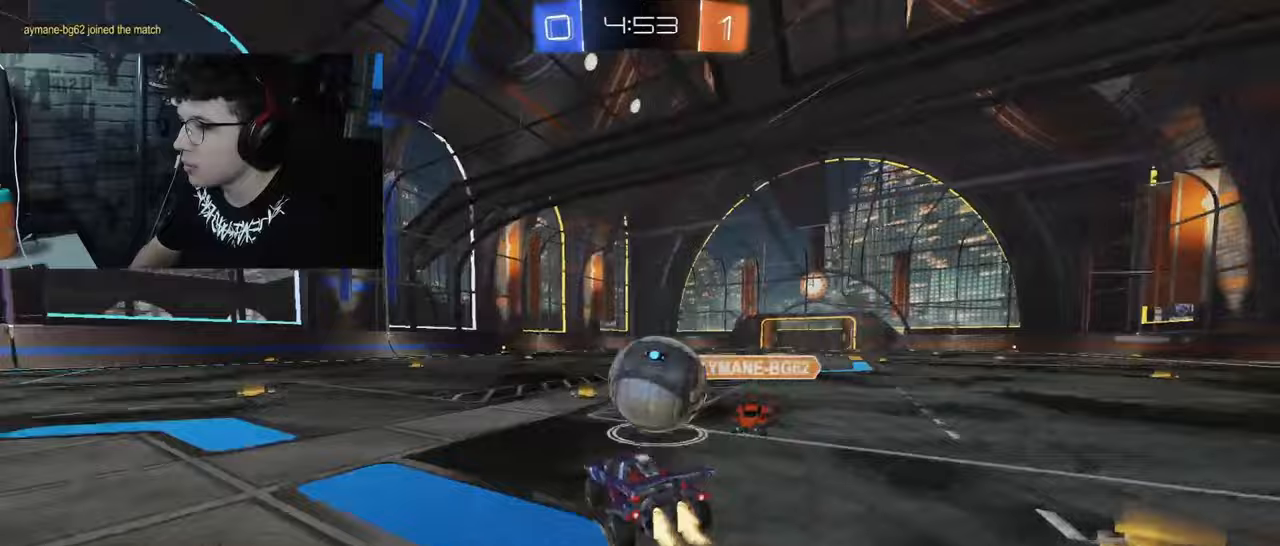
{"dt_ms": 500, "buttons": ["R2"], "left_stick": "up-left", "right_stick": "center", "events": [[17, "CROSS", "up"], [67, "CROSS", "down"], [250, "R1", "up"], [267, "CROSS", "up"], [400, "L1", "up"]]}
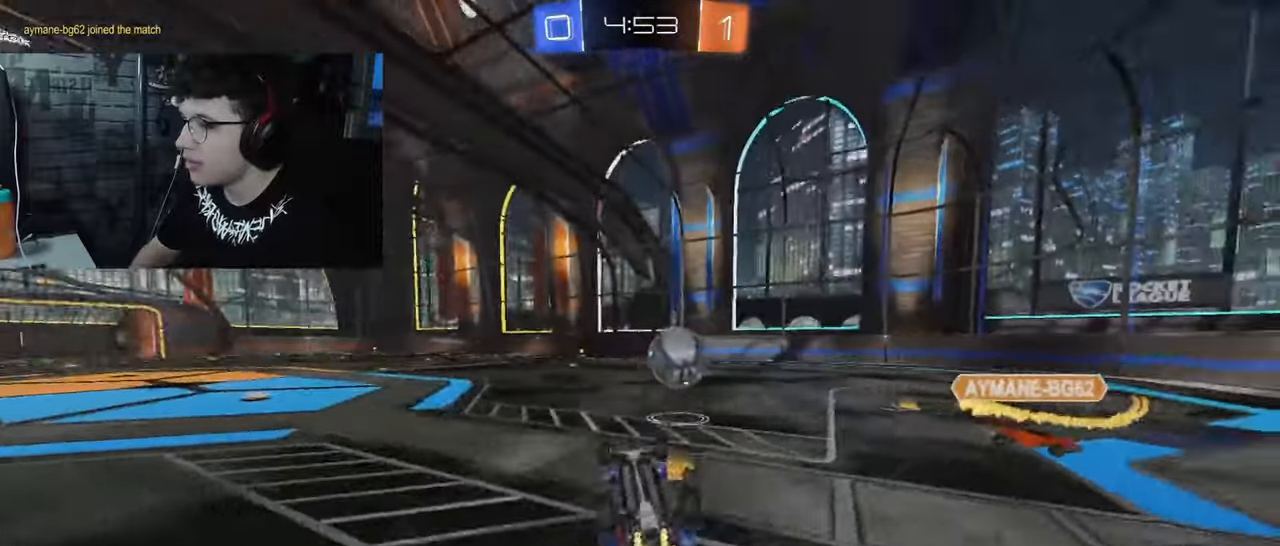
{"dt_ms": 500, "buttons": [], "left_stick": "right", "right_stick": "center", "events": [[33, "left_stick", "center"], [383, "left_stick", "right"], [483, "R2", "up"]]}
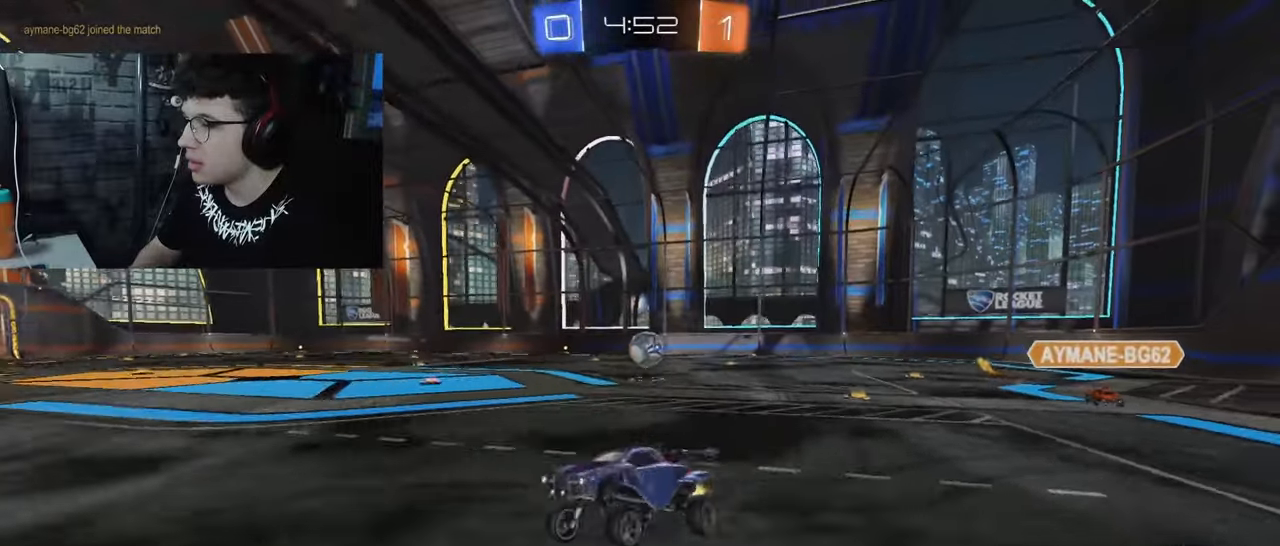
{"dt_ms": 500, "buttons": ["R1", "R2"], "left_stick": "right", "right_stick": "center", "events": [[250, "L1", "down"], [300, "R2", "down"], [367, "L1", "up"], [433, "R1", "down"]]}
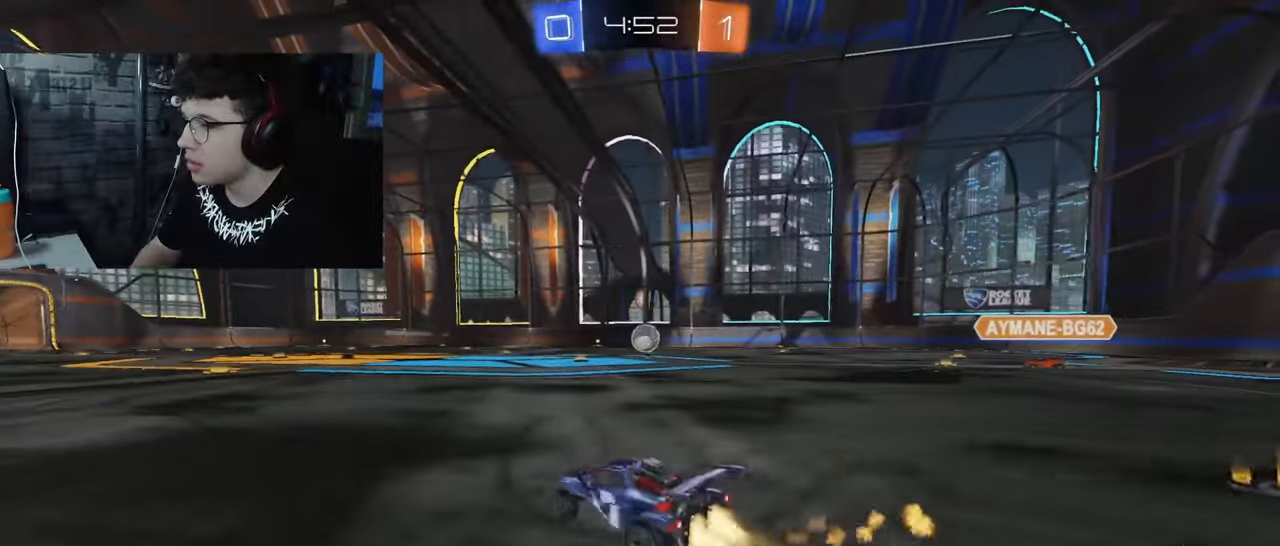
{"dt_ms": 500, "buttons": ["R1", "R2"], "left_stick": "center", "right_stick": "center", "events": [[217, "left_stick", "center"]]}
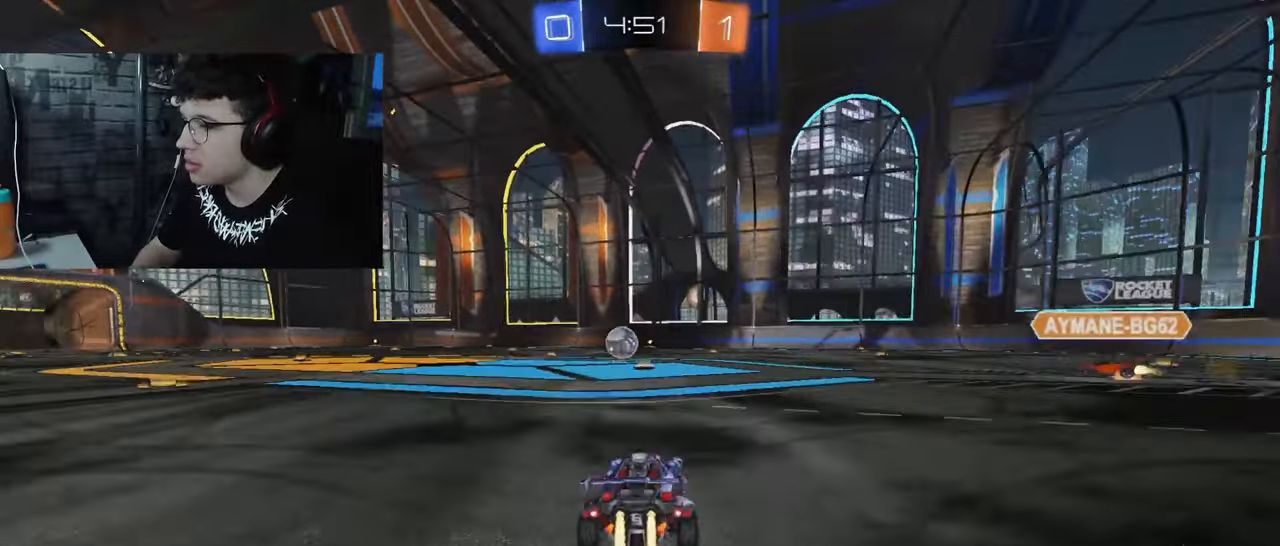
{"dt_ms": 500, "buttons": ["R1", "R2"], "left_stick": "center", "right_stick": "center", "events": [[117, "left_stick", "left"], [267, "left_stick", "center"]]}
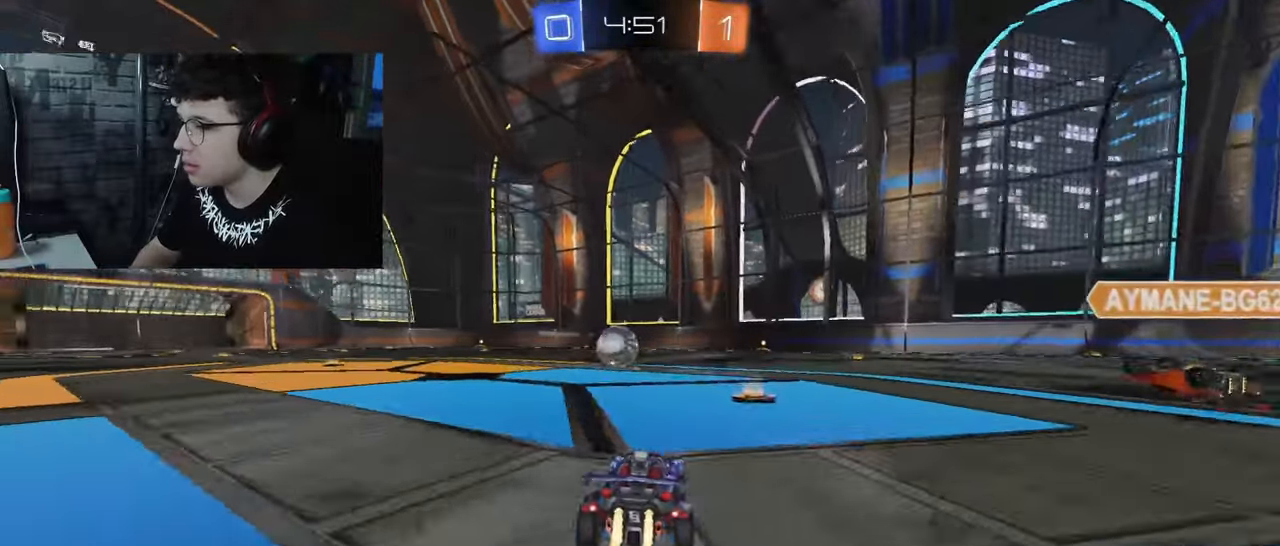
{"dt_ms": 500, "buttons": ["R2"], "left_stick": "center", "right_stick": "center", "events": [[67, "left_stick", "left"], [217, "left_stick", "center"], [333, "left_stick", "left"], [450, "R1", "up"], [483, "left_stick", "center"]]}
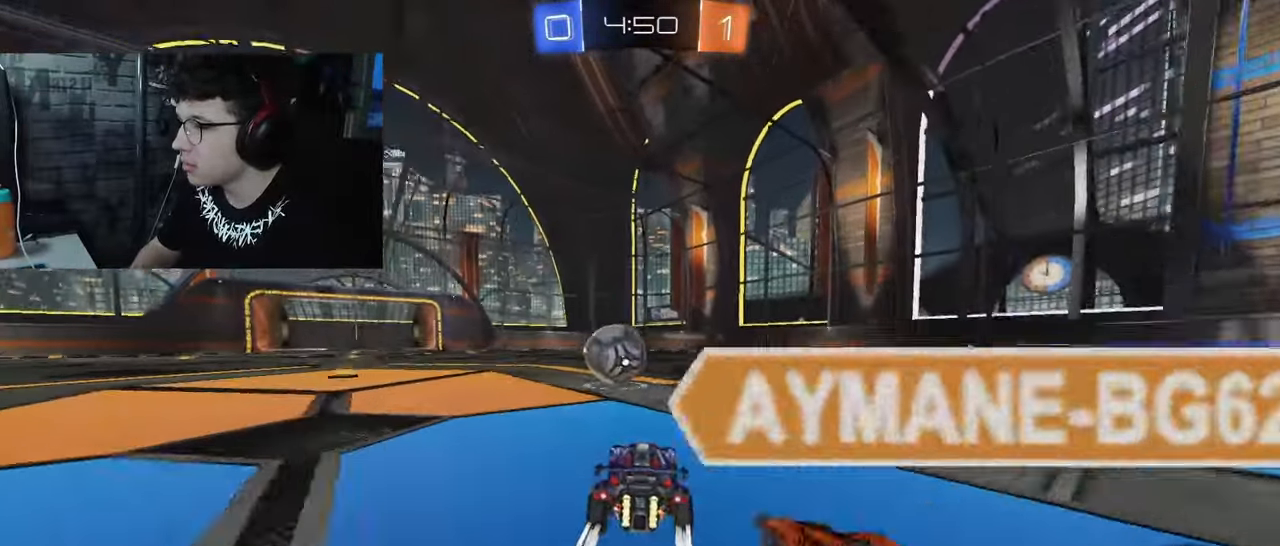
{"dt_ms": 500, "buttons": ["CROSS", "L1", "R1", "R2"], "left_stick": "left", "right_stick": "center", "events": [[100, "left_stick", "left"], [267, "R1", "down"], [283, "CROSS", "down"], [283, "L1", "down"], [383, "CROSS", "up"], [417, "CROSS", "down"]]}
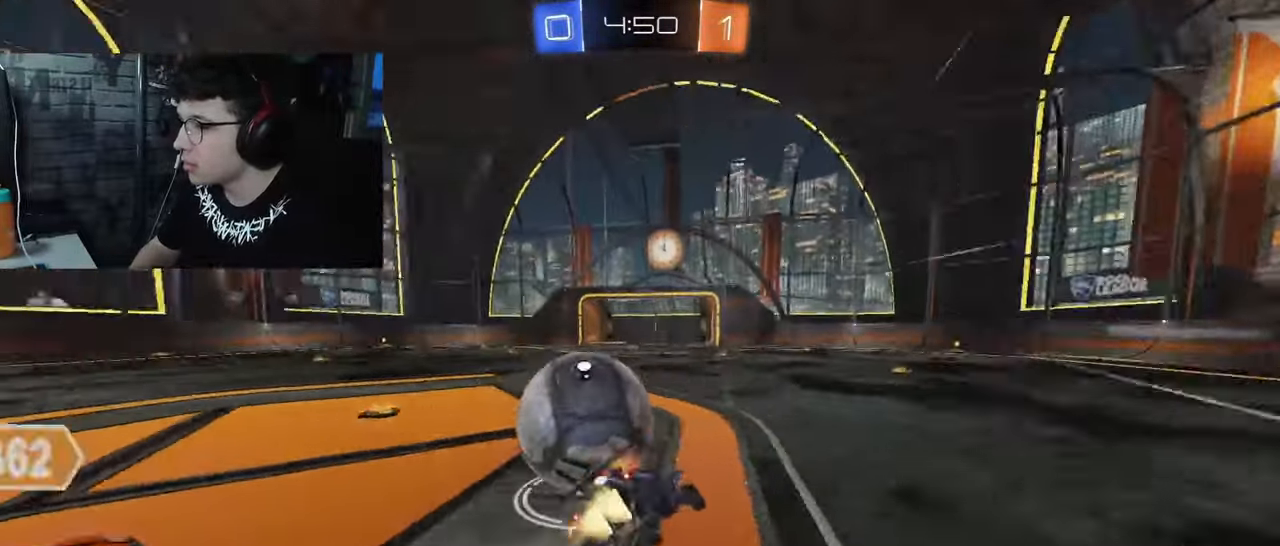
{"dt_ms": 500, "buttons": ["R2"], "left_stick": "center", "right_stick": "center", "events": [[83, "L1", "up"], [117, "left_stick", "center"], [150, "CROSS", "up"], [167, "R1", "up"]]}
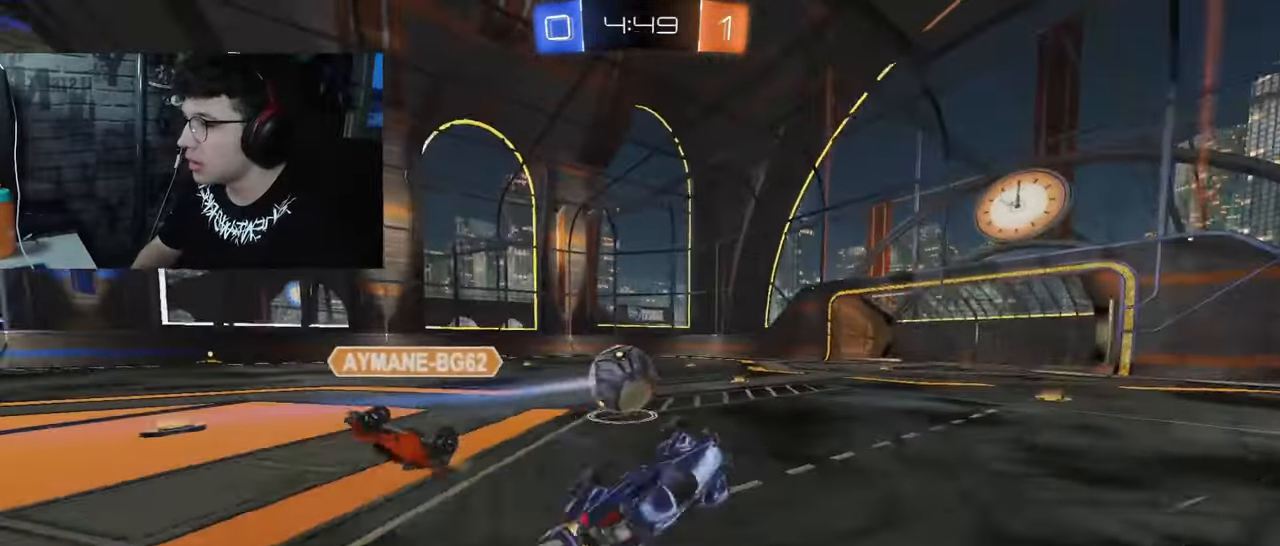
{"dt_ms": 500, "buttons": ["R2"], "left_stick": "right", "right_stick": "center", "events": [[183, "left_stick", "right"]]}
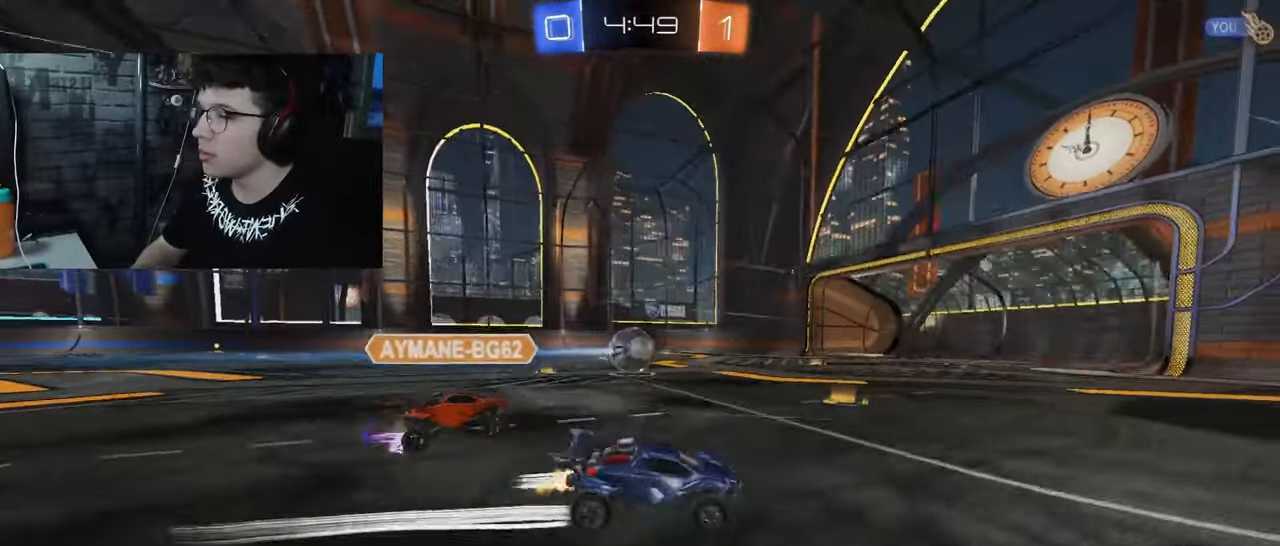
{"dt_ms": 500, "buttons": ["R2"], "left_stick": "right", "right_stick": "center", "events": []}
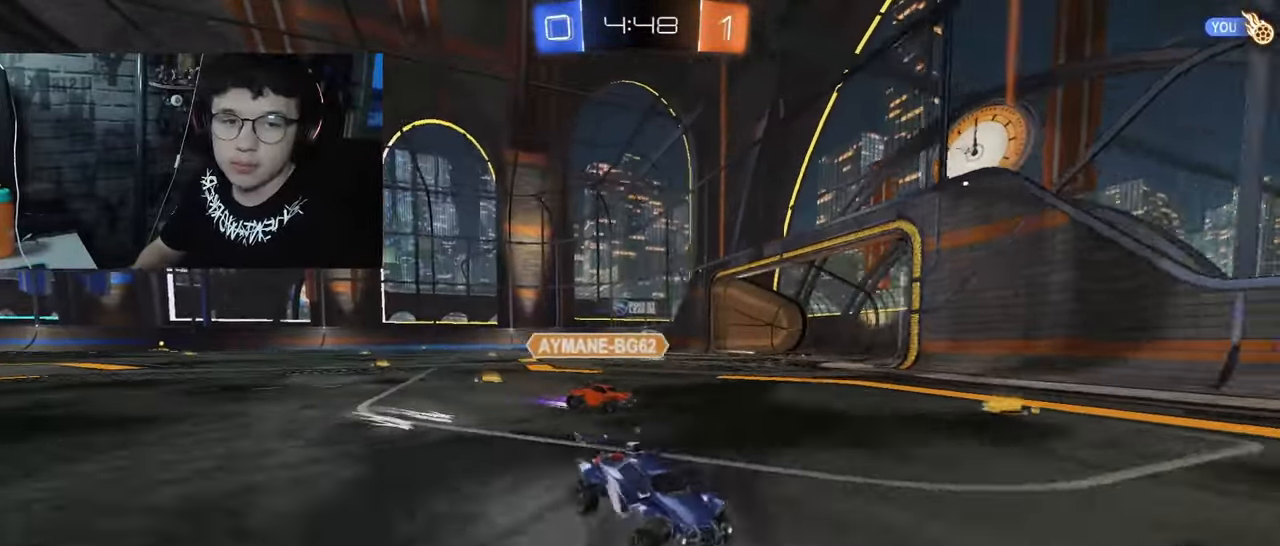
{"dt_ms": 500, "buttons": ["R2"], "left_stick": "right", "right_stick": "center", "events": []}
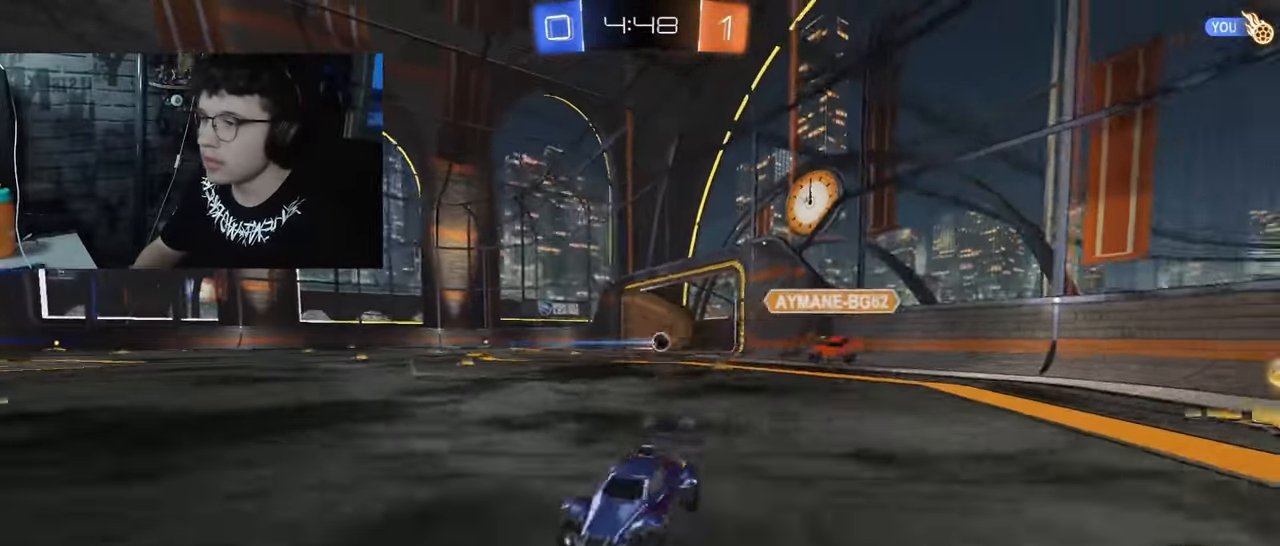
{"dt_ms": 500, "buttons": ["R2"], "left_stick": "center", "right_stick": "center", "events": [[350, "left_stick", "center"]]}
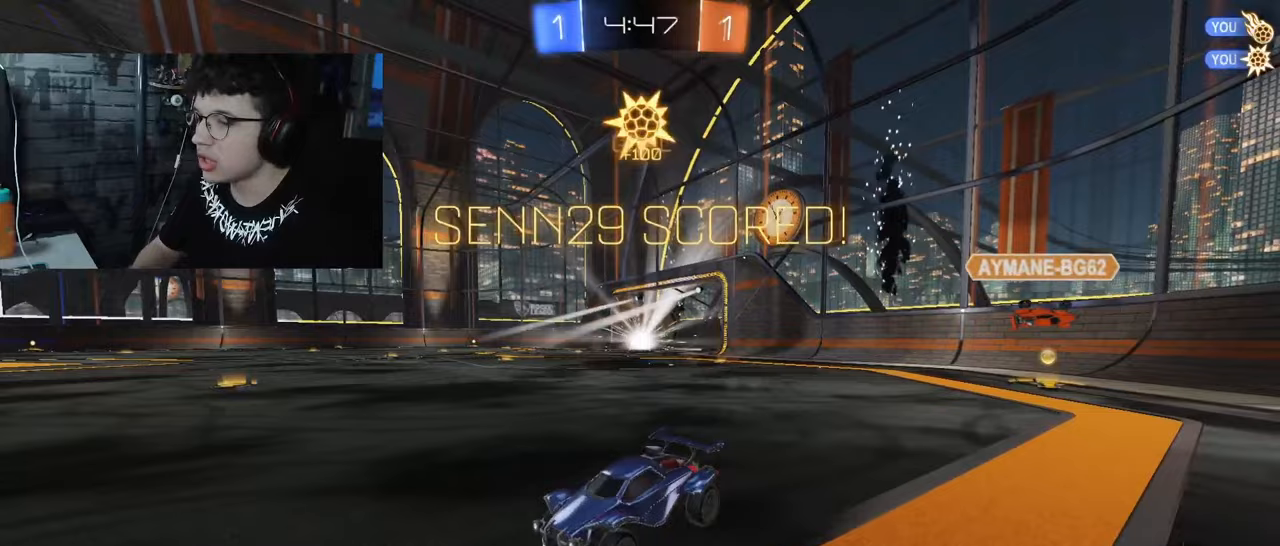
{"dt_ms": 500, "buttons": ["CROSS", "R2"], "left_stick": "left", "right_stick": "center", "events": [[433, "left_stick", "left"], [500, "CROSS", "down"]]}
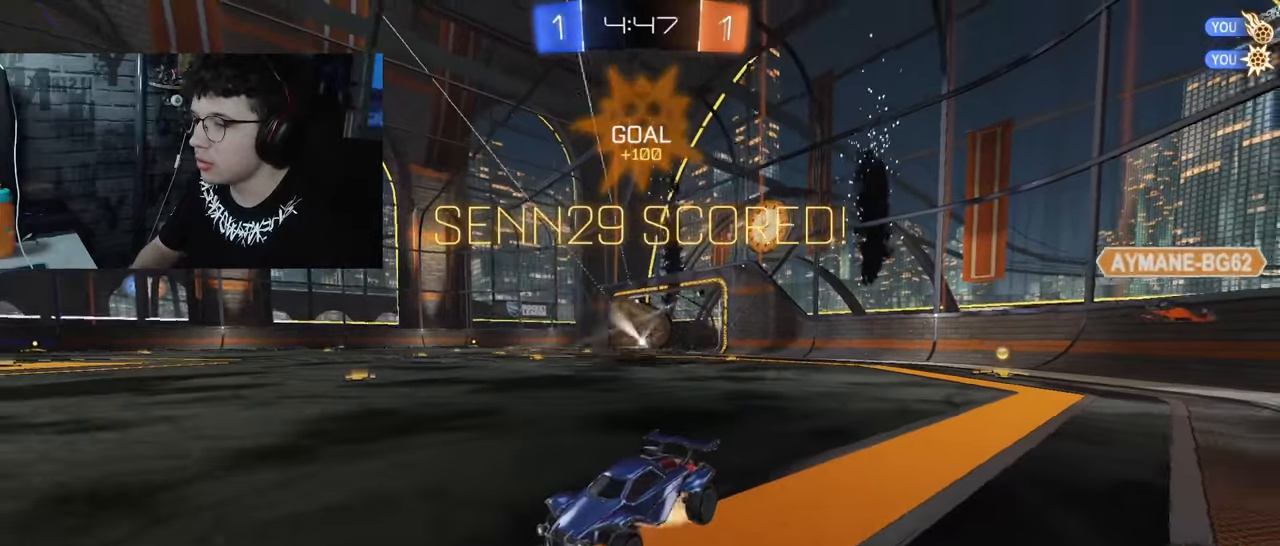
{"dt_ms": 500, "buttons": ["SQUARE", "TRIANGLE", "R2"], "left_stick": "down", "right_stick": "center", "events": [[100, "CROSS", "up"], [117, "left_stick", "up-right"], [150, "CROSS", "down"], [167, "SQUARE", "down"], [233, "left_stick", "down"], [267, "TRIANGLE", "down"], [433, "CROSS", "up"]]}
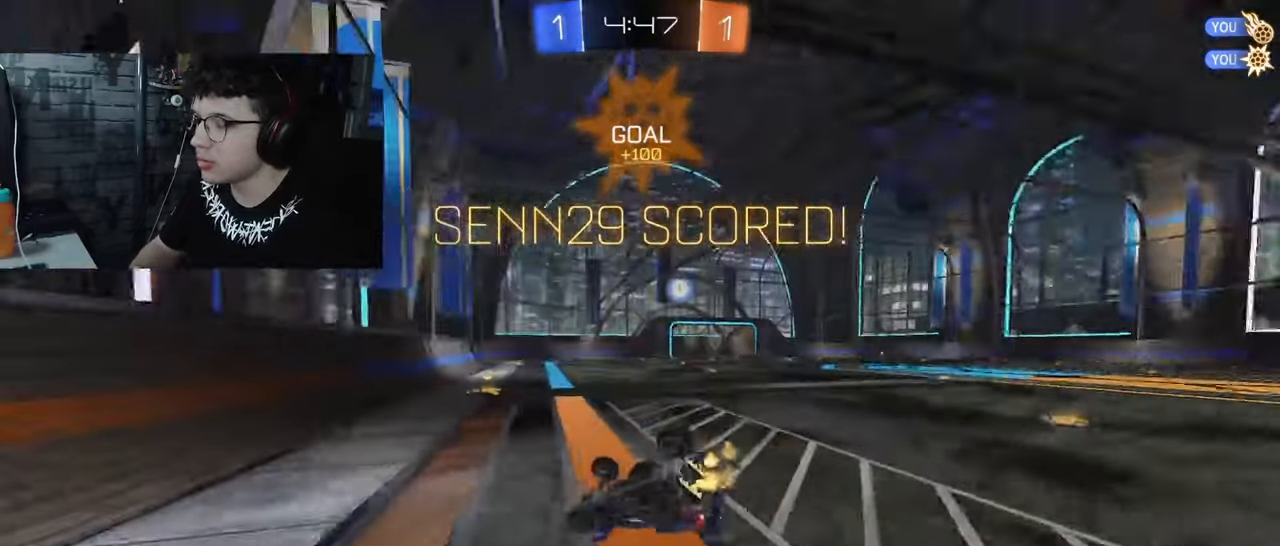
{"dt_ms": 500, "buttons": ["R1", "R2"], "left_stick": "center", "right_stick": "center", "events": [[17, "left_stick", "down-right"], [50, "TRIANGLE", "up"], [217, "R1", "down"], [217, "SQUARE", "up"], [217, "left_stick", "center"]]}
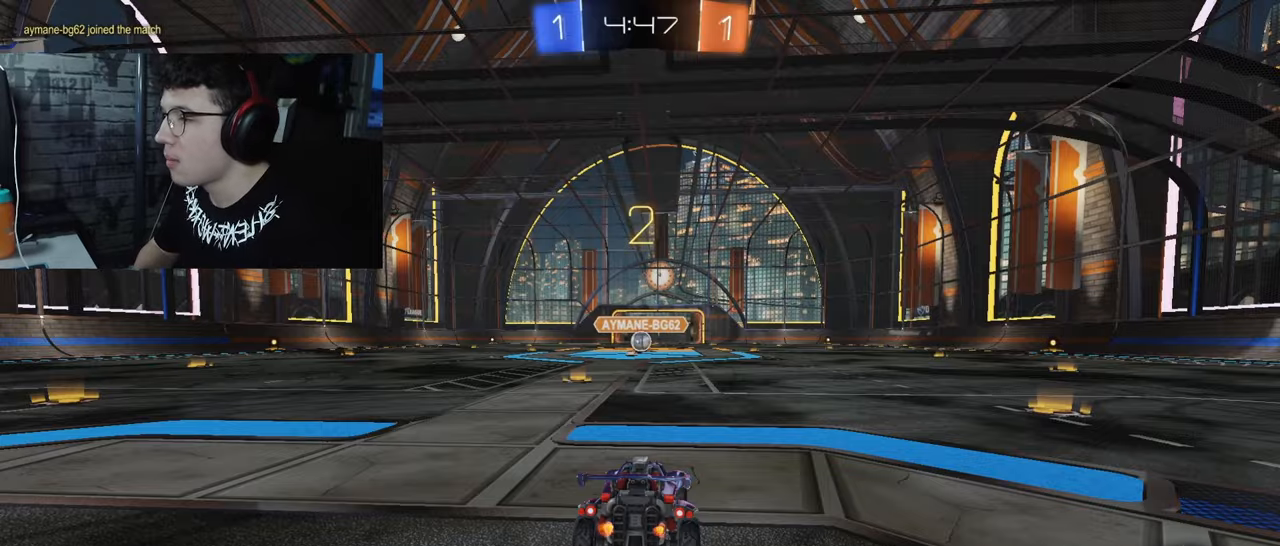
{"dt_ms": 500, "buttons": ["R1", "R2"], "left_stick": "center", "right_stick": "center", "events": []}
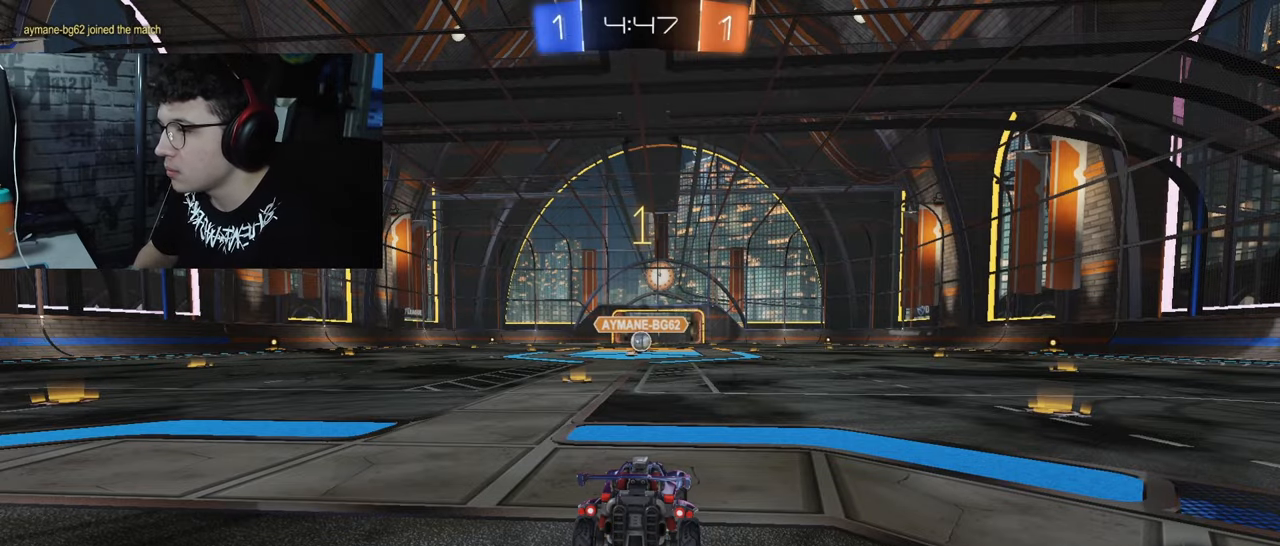
{"dt_ms": 500, "buttons": ["R1", "R2"], "left_stick": "center", "right_stick": "center", "events": []}
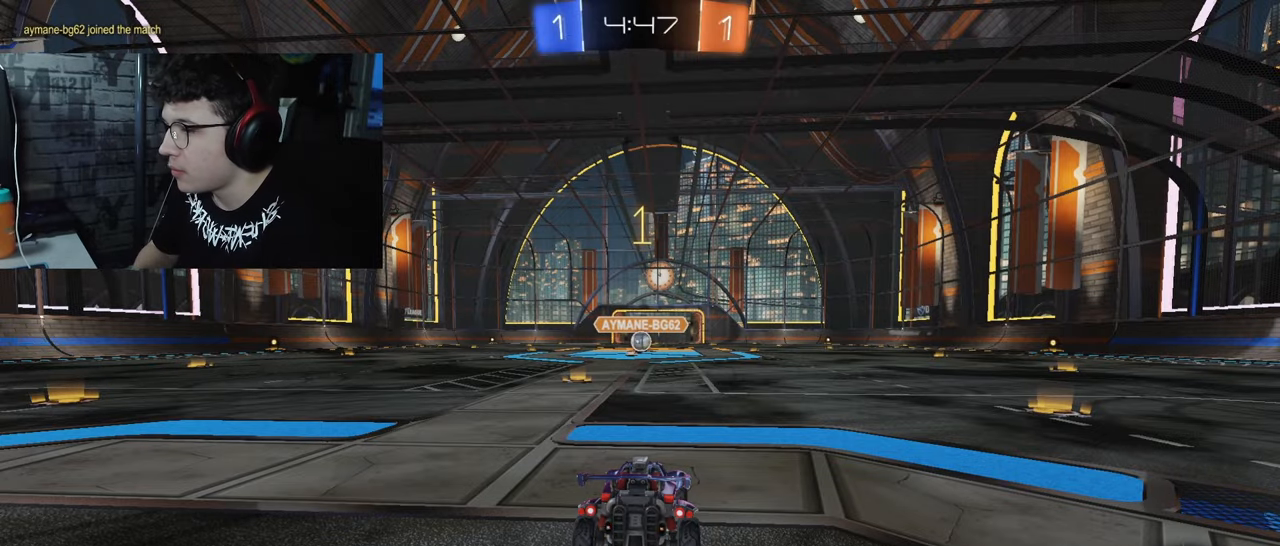
{"dt_ms": 500, "buttons": ["R1", "R2"], "left_stick": "center", "right_stick": "center", "events": [[117, "left_stick", "left"], [217, "left_stick", "center"]]}
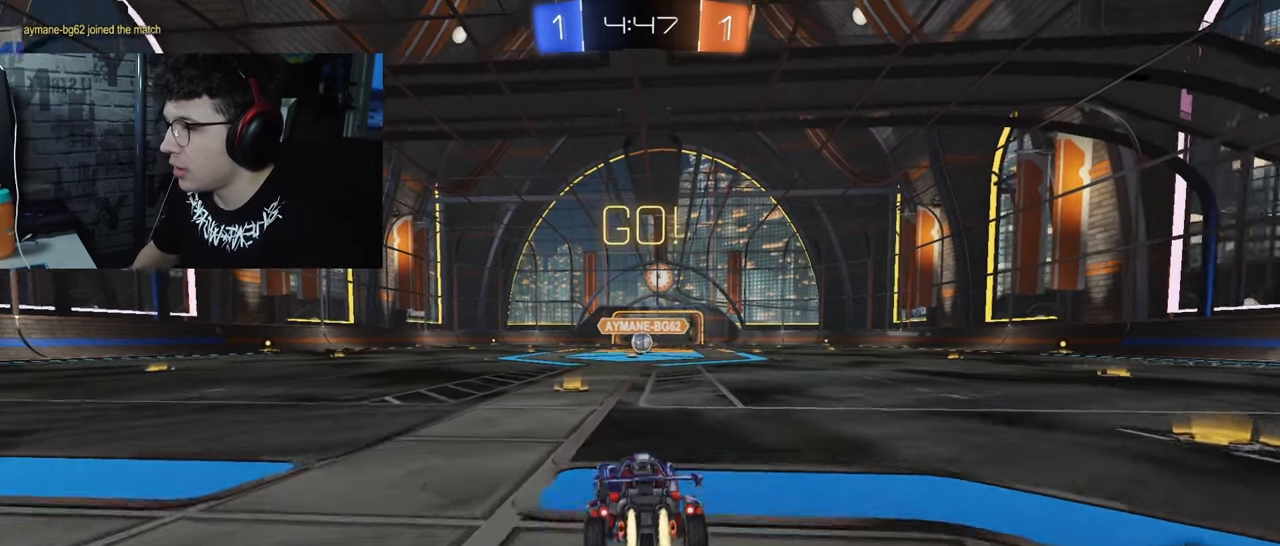
{"dt_ms": 1000, "buttons": ["SQUARE", "R1", "R2"], "left_stick": "right", "right_stick": "center"}
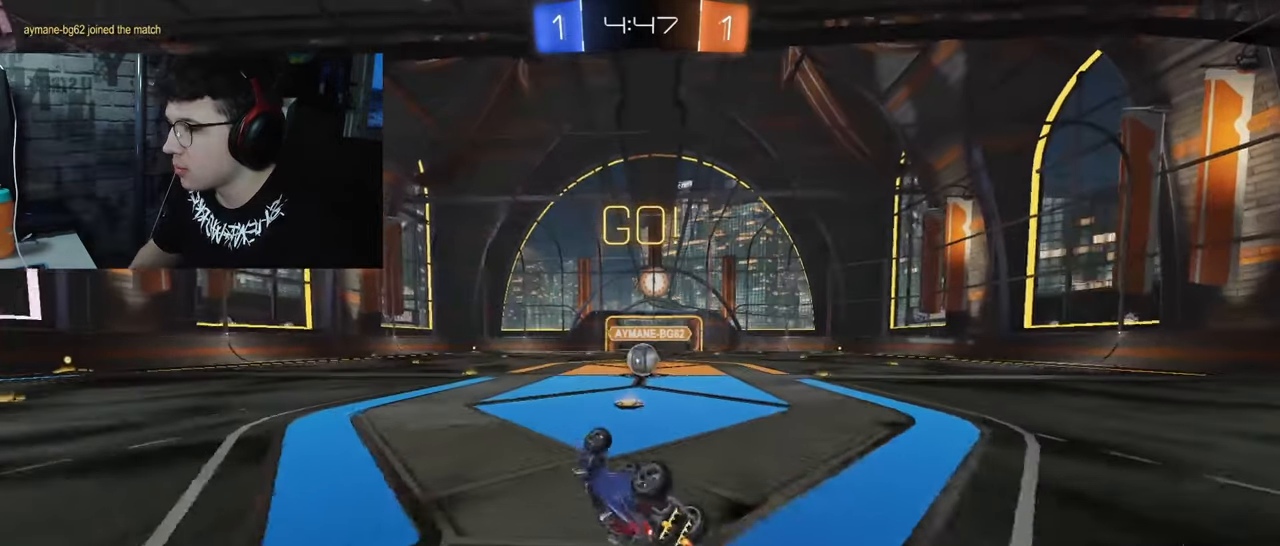
{"dt_ms": 500, "buttons": [], "left_stick": "center", "right_stick": "center", "events": [[33, "R1", "up"], [267, "R2", "up"], [267, "SQUARE", "up"], [300, "left_stick", "center"]]}
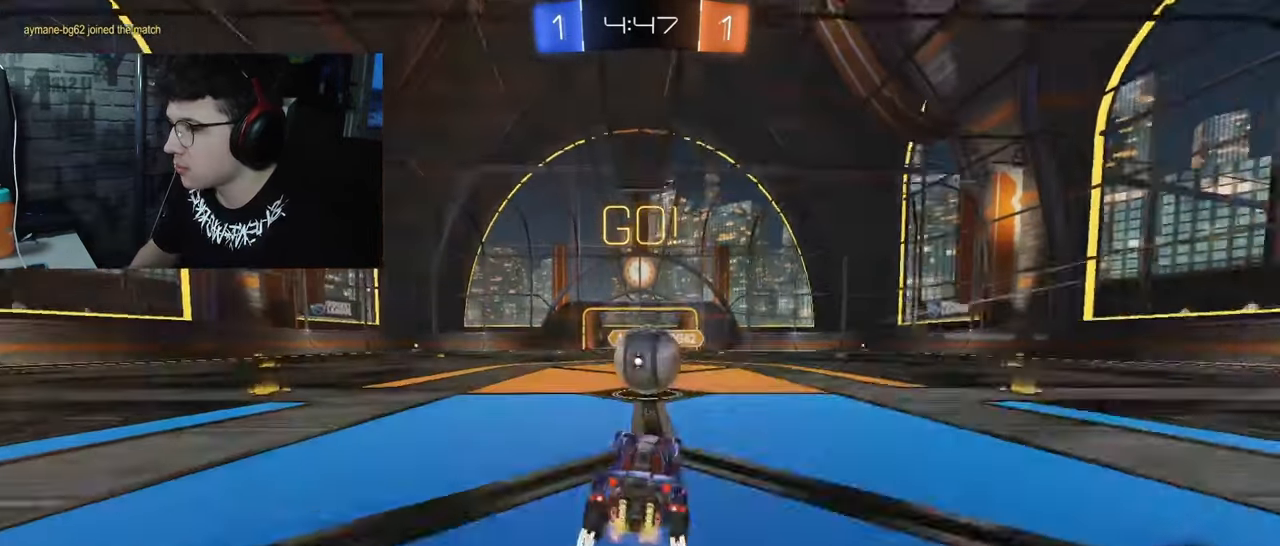
{"dt_ms": 500, "buttons": ["CROSS", "L1", "R1"], "left_stick": "right", "right_stick": "center", "events": [[67, "left_stick", "right"], [100, "CROSS", "down"], [117, "L1", "down"], [183, "CROSS", "up"], [233, "CROSS", "down"], [233, "R1", "down"]]}
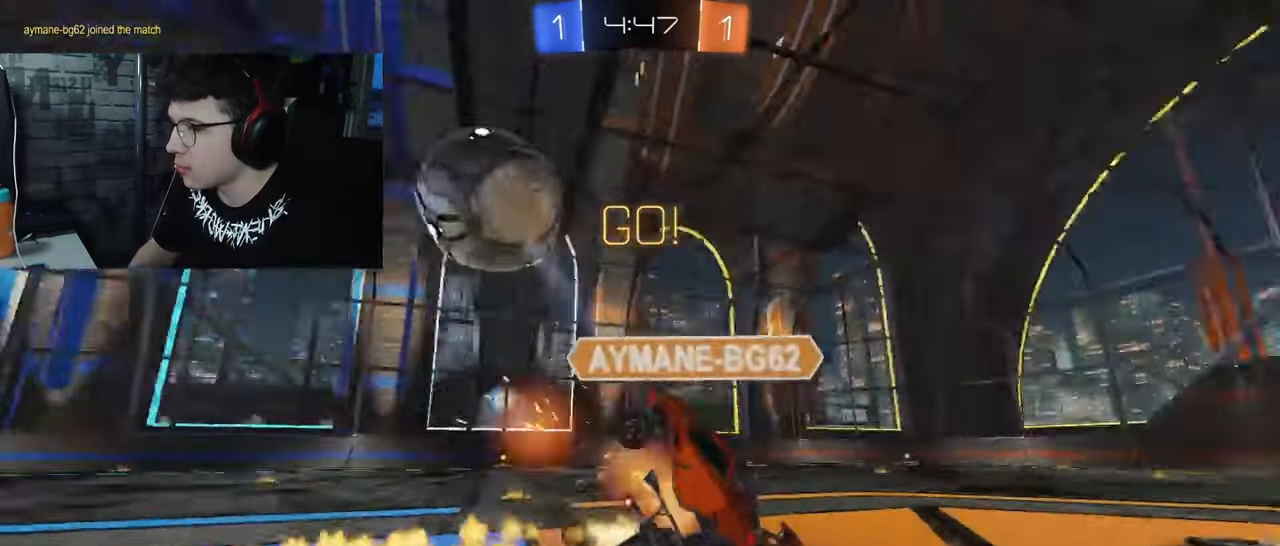
{"dt_ms": 500, "buttons": ["R2"], "left_stick": "right", "right_stick": "center", "events": [[100, "CROSS", "up"], [133, "R1", "up"], [267, "R2", "down"], [433, "L1", "up"]]}
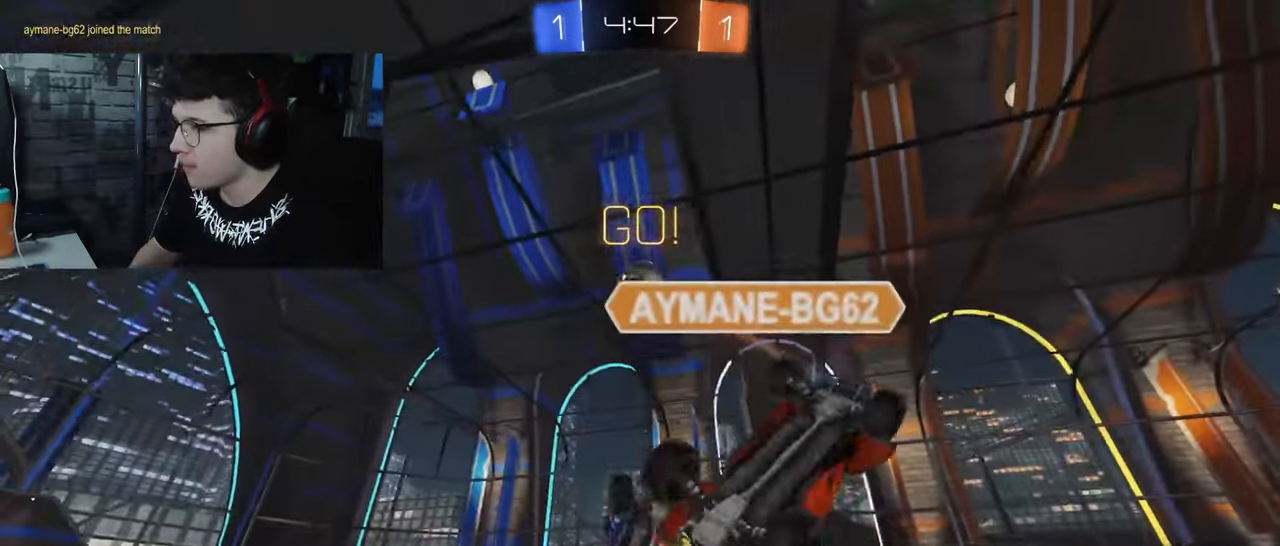
{"dt_ms": 500, "buttons": ["R2"], "left_stick": "right", "right_stick": "center", "events": []}